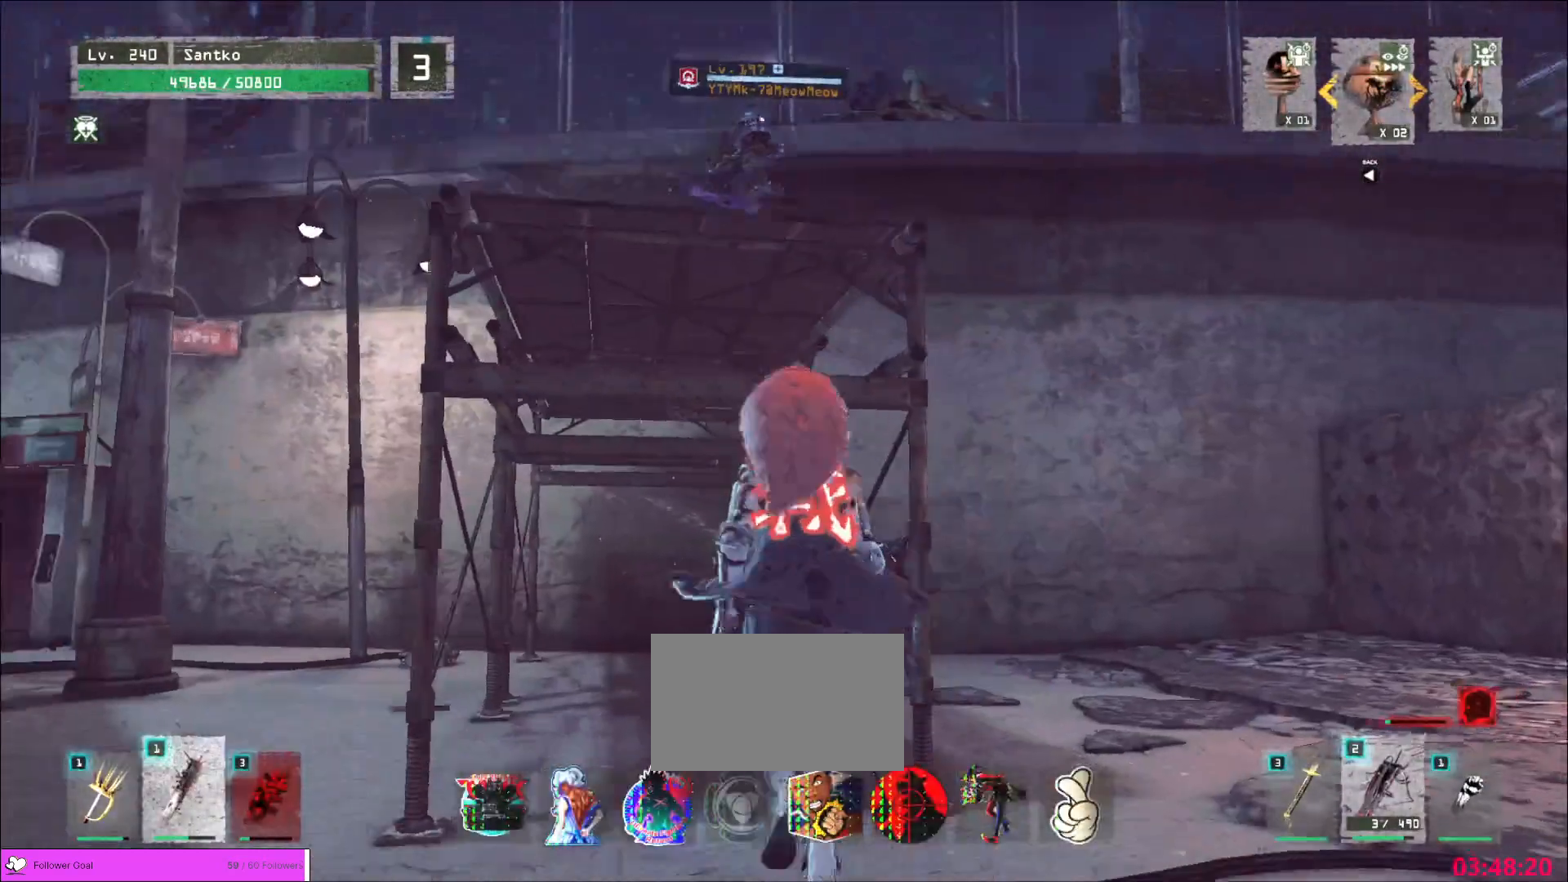
Gameplay with keyboard and mouse; each line is a JSON object with the keys and mouse buttons held at the frame after it. "events" lists presses ("down") and releases ("up") of "1", "2", "3", "4", "5", "a", "alt", "b", "c", "ctrl", "d", "e", "f", "g", "q", "r", "s", "shift", "space", "t", "tab", "v", "w", "x", "z", "mouse_left", "mouse_wheel", "mouse_right", "mouse_mb4" and "mouse_mb5" between this image and that frame as [ms after this image, input, new state], when the widget could be followed in between. "mouse_left", "mouse_wheel", "mouse_right", "mouse_mb4", "mouse_mb5" = the "left", "wheel", "right", "mb4", "mb5" buttons of the "mouse" list. No other keys are recorded. "wheel" means that the mouse wheel is clicked or scrolled. Not read: mouse_move.
{"keys": [], "mouse": [], "events": []}
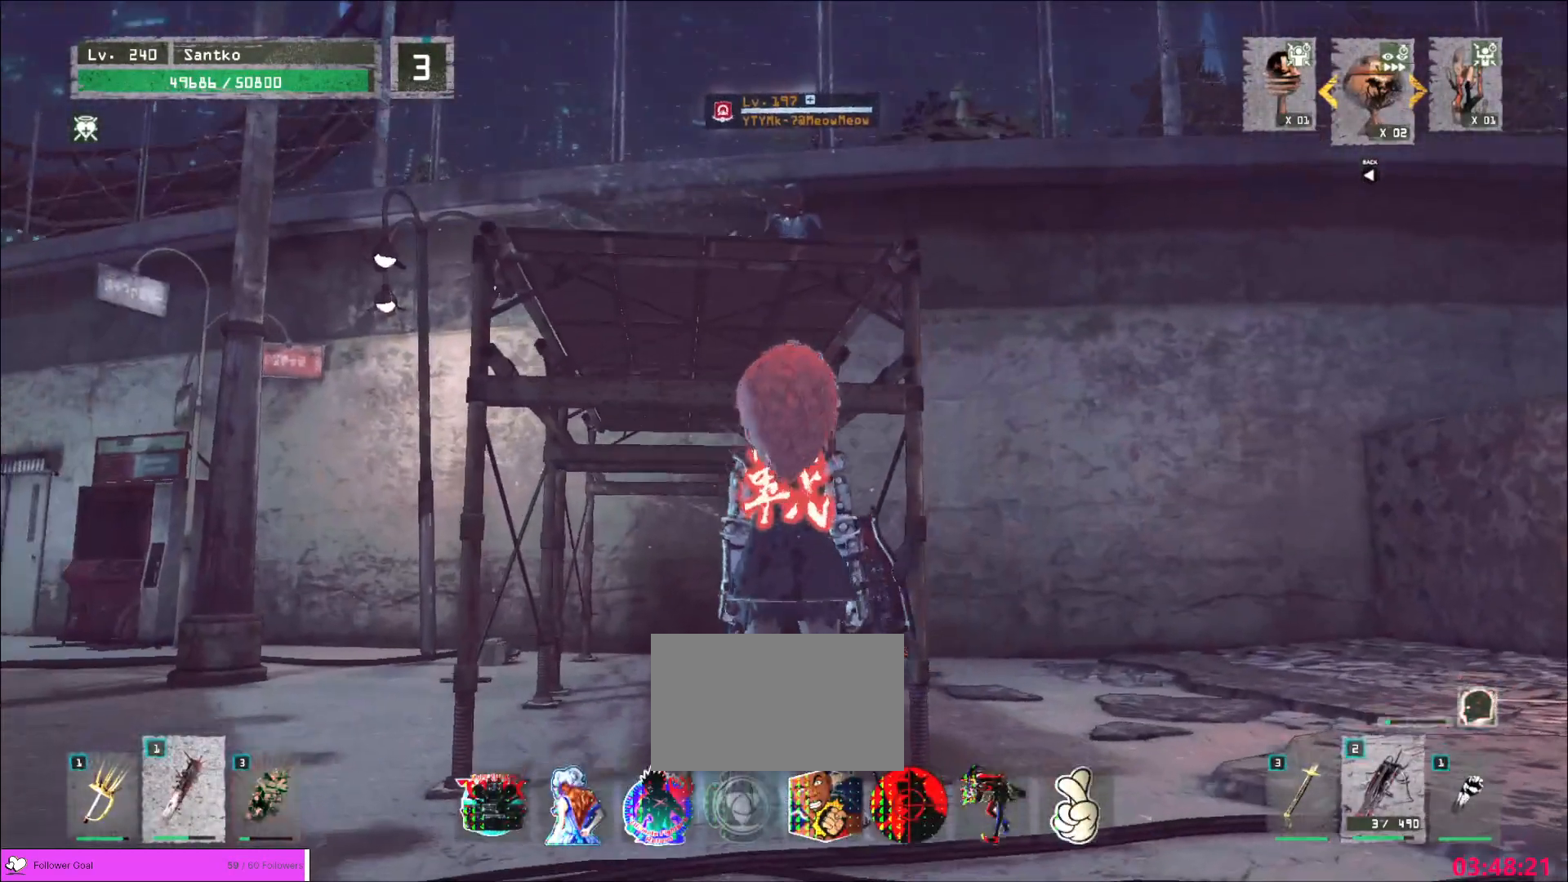
{"keys": [], "mouse": [], "events": []}
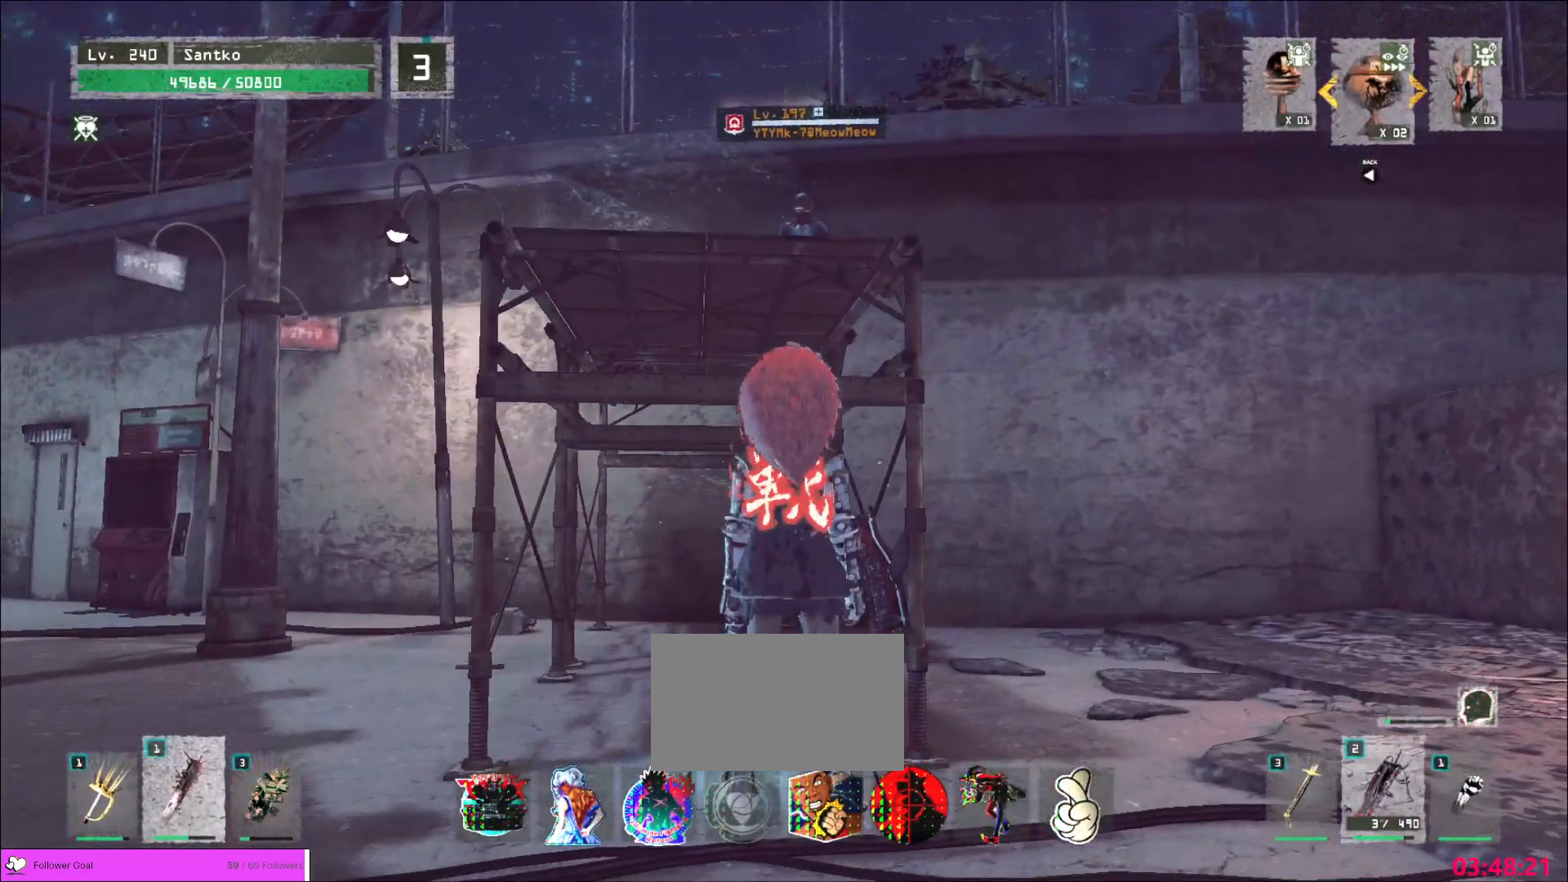
{"keys": [], "mouse": [], "events": []}
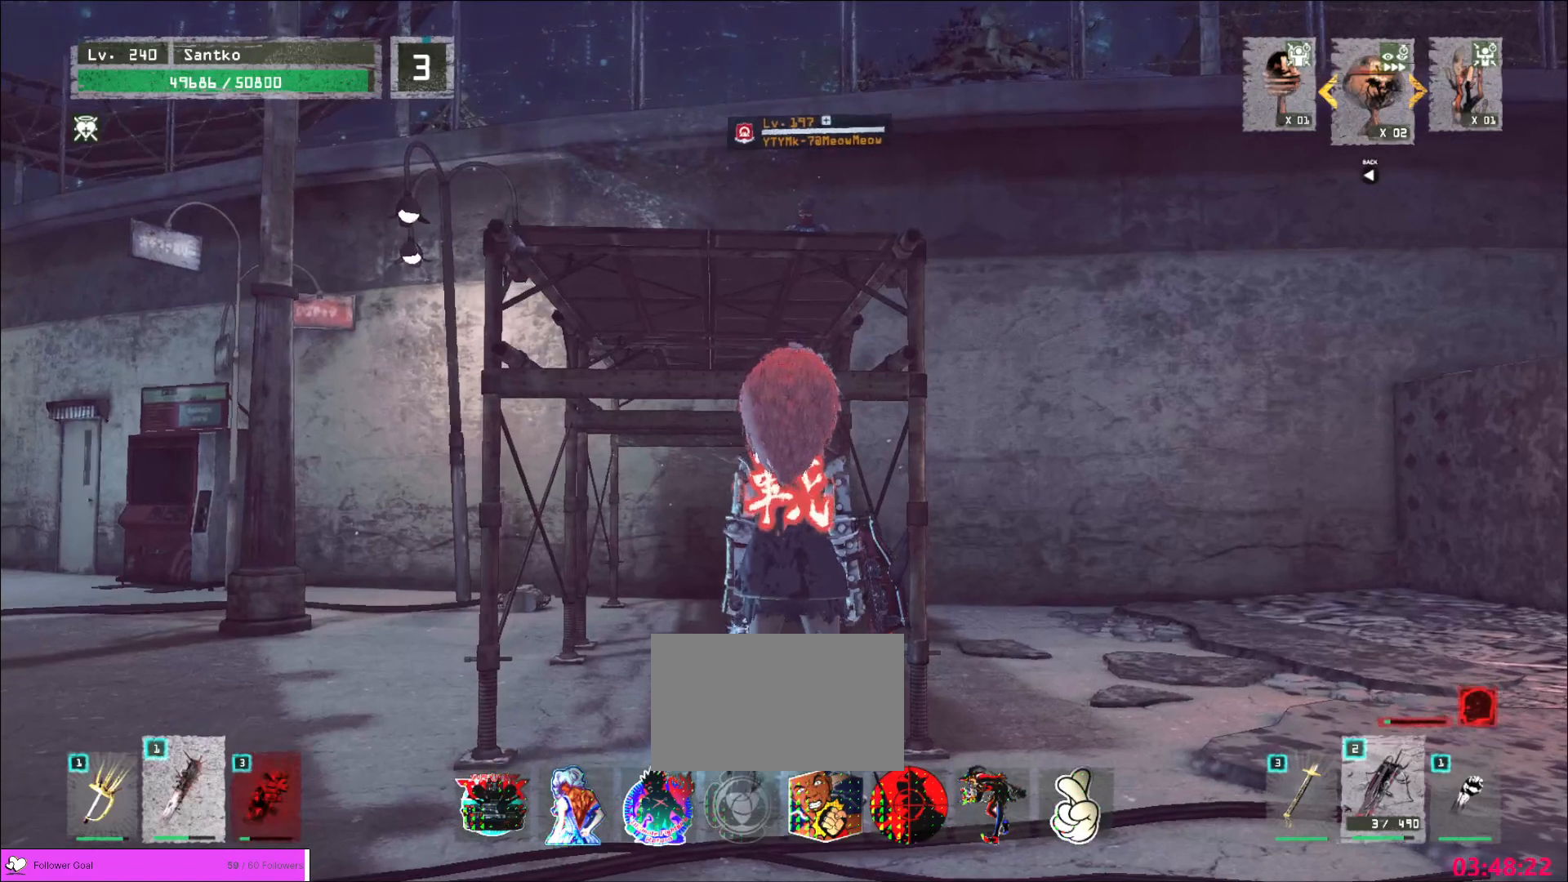
{"keys": [], "mouse": [], "events": []}
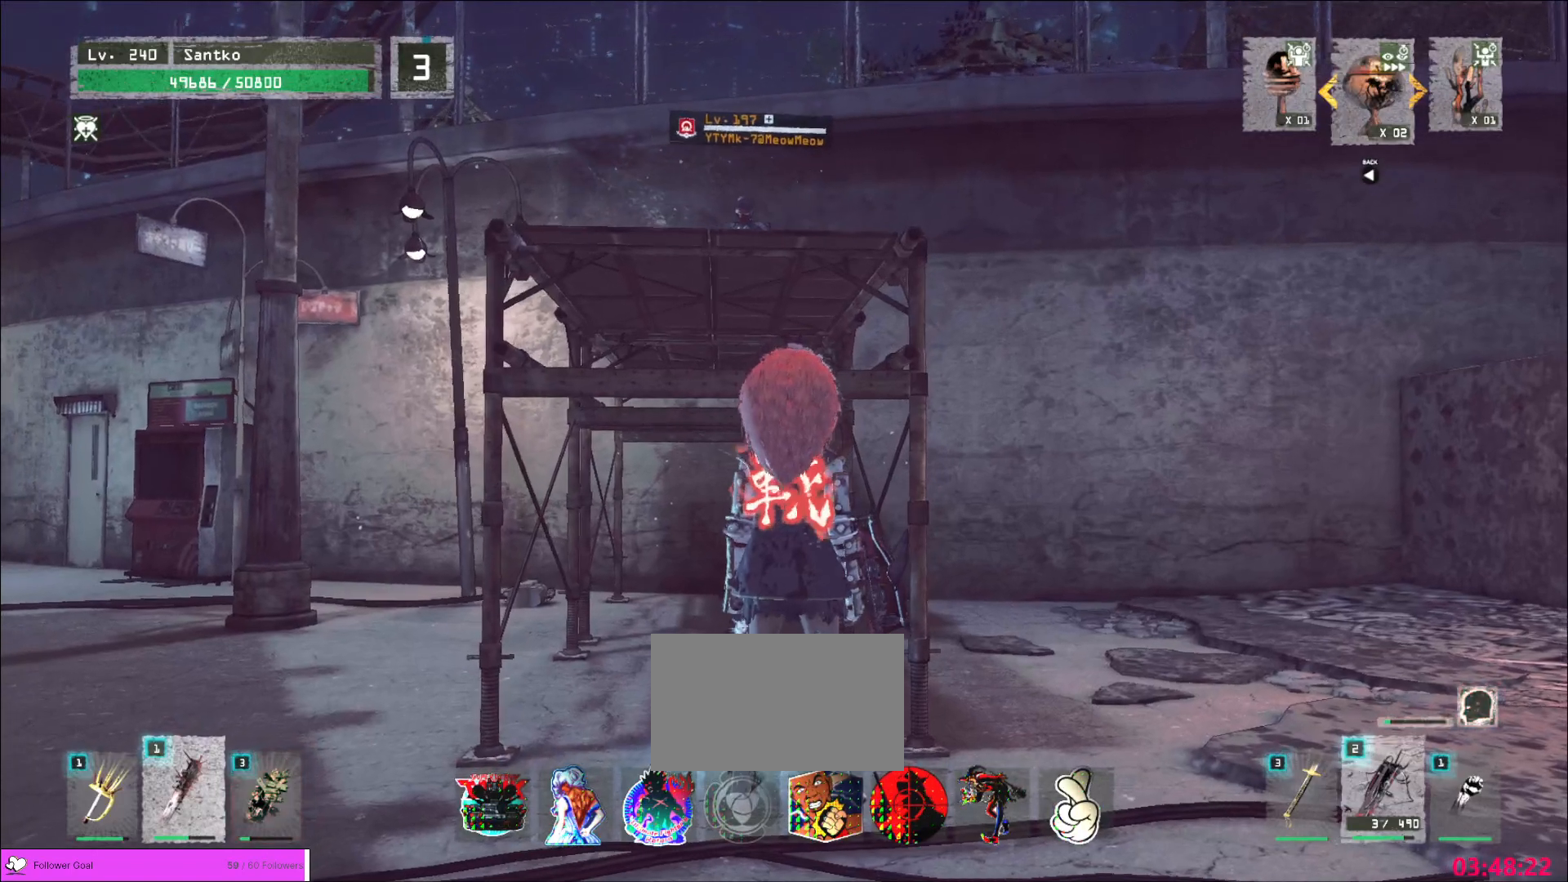
{"keys": [], "mouse": [], "events": []}
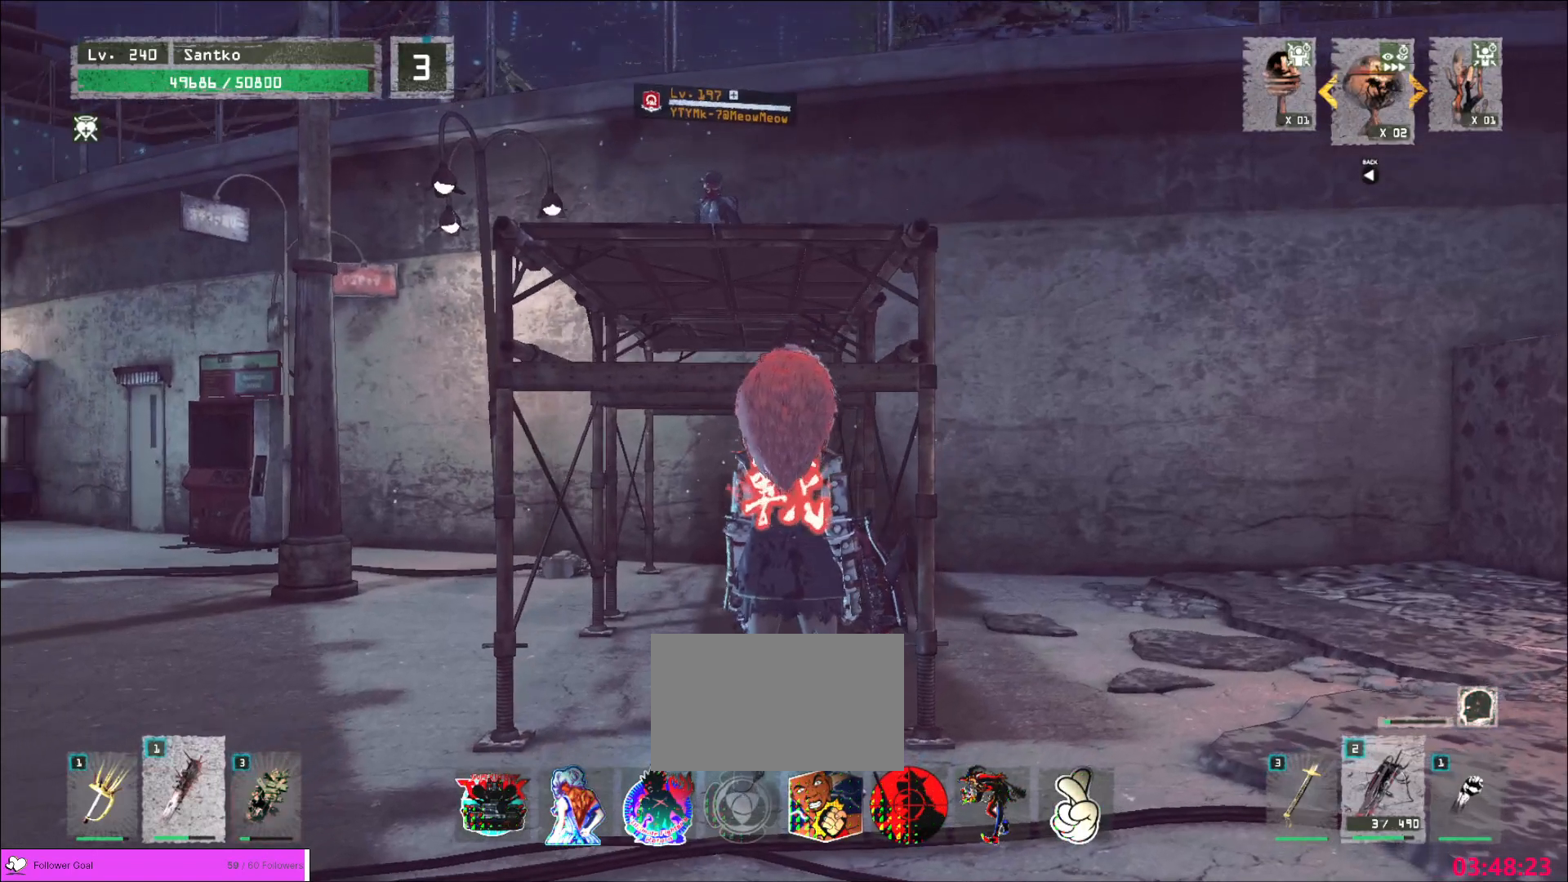
{"keys": [], "mouse": [], "events": []}
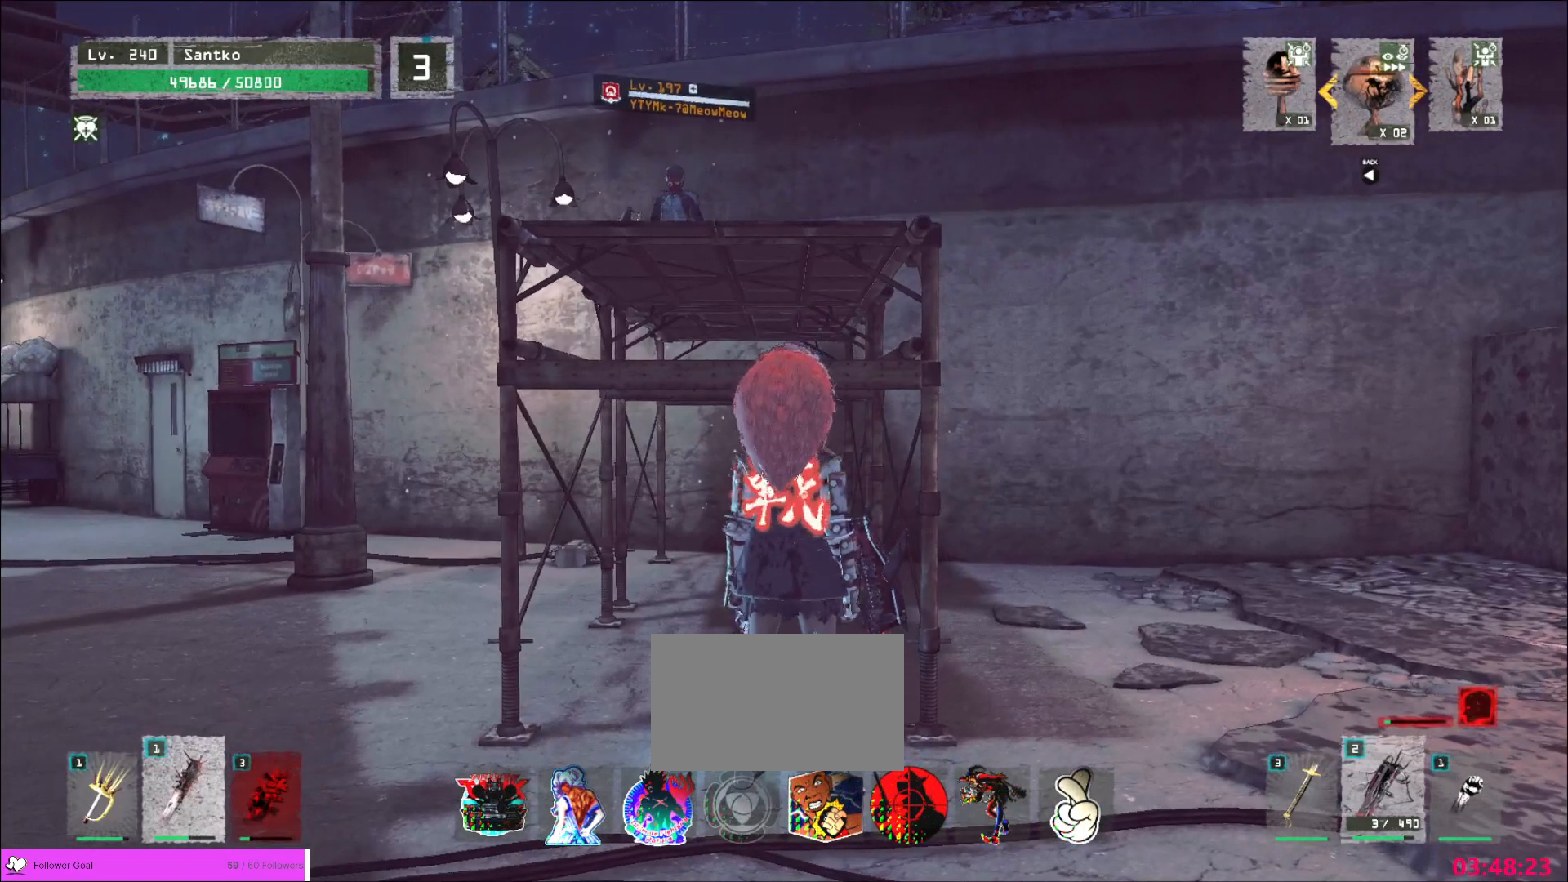
{"keys": [], "mouse": [], "events": []}
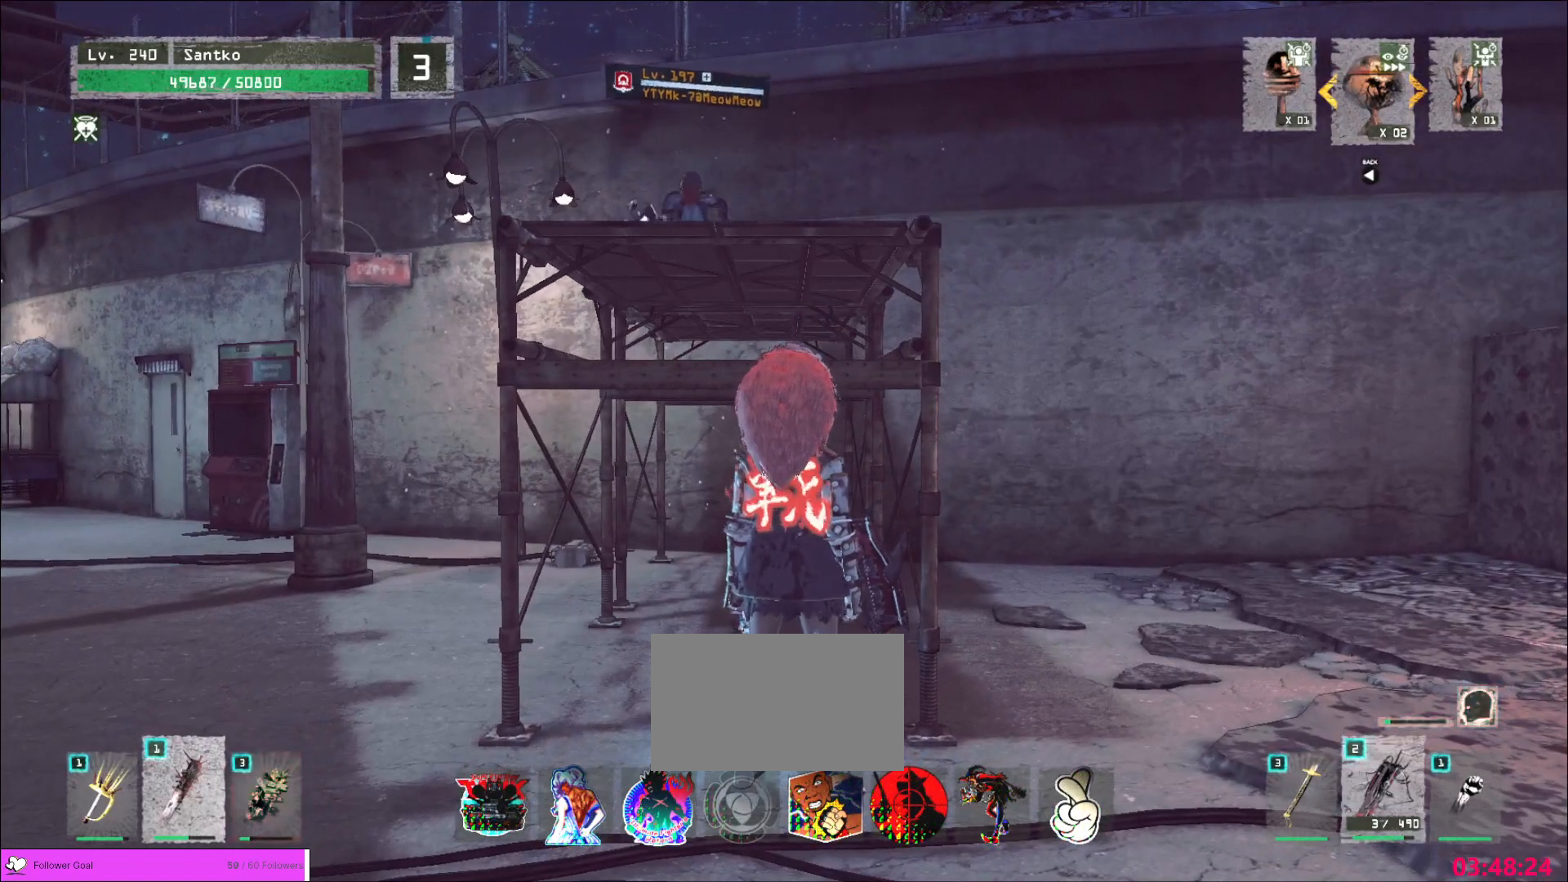
{"keys": [], "mouse": [], "events": []}
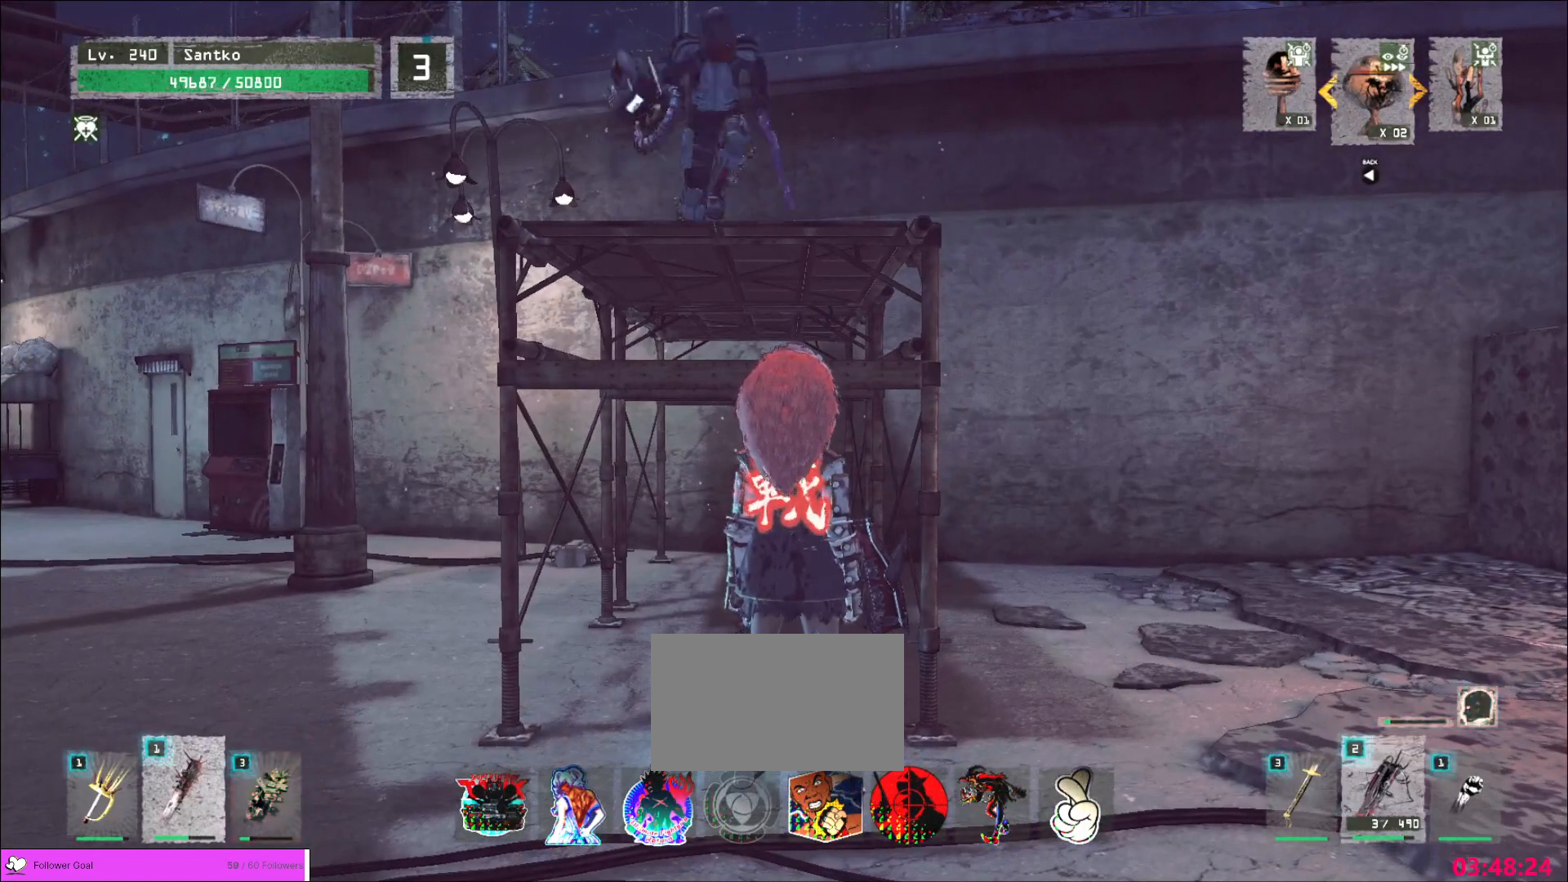
{"keys": ["a"], "mouse": [], "events": [[160, "a", "down"], [280, "ctrl", "down"], [400, "ctrl", "up"]]}
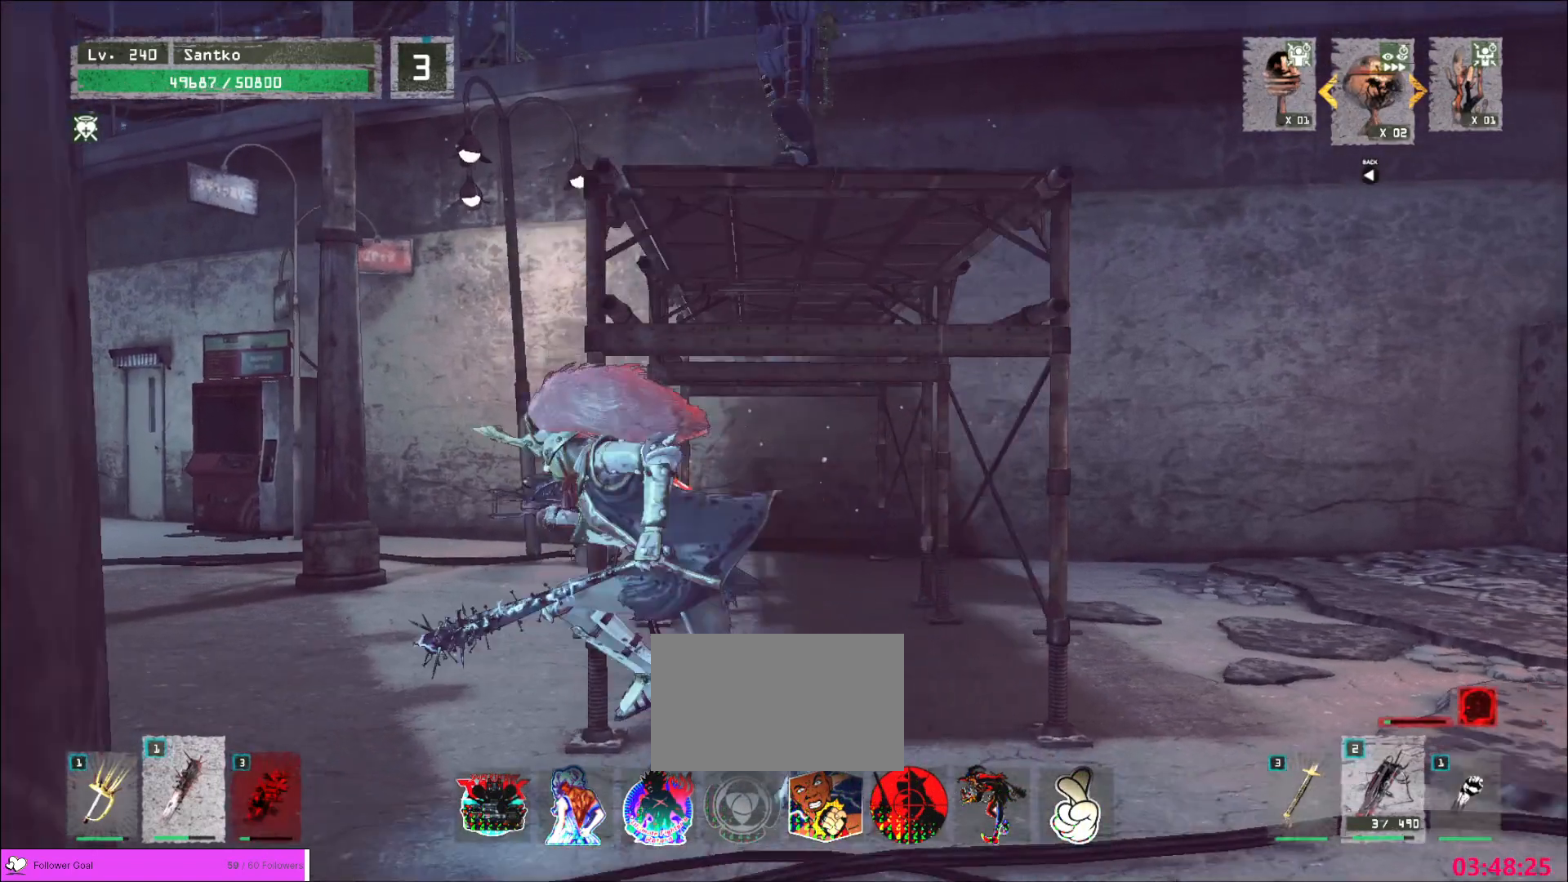
{"keys": ["d", "w"], "mouse": [], "events": [[40, "w", "down"], [280, "a", "up"], [280, "w", "up"], [360, "w", "down"], [480, "d", "down"]]}
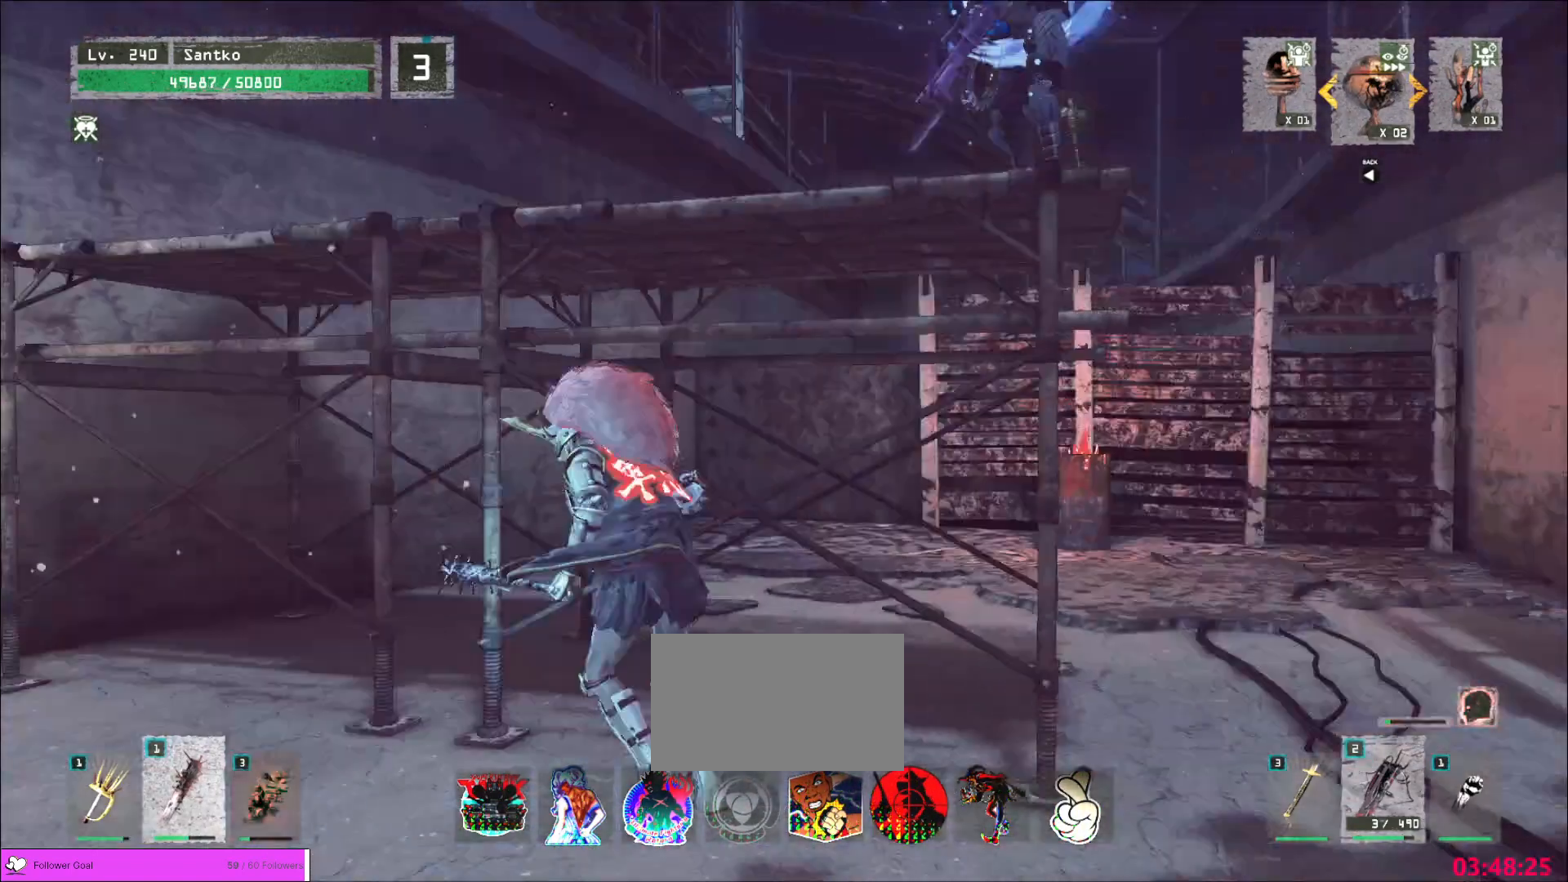
{"keys": [], "mouse": [], "events": [[80, "w", "up"], [120, "d", "up"], [320, "ctrl", "down"], [400, "ctrl", "up"]]}
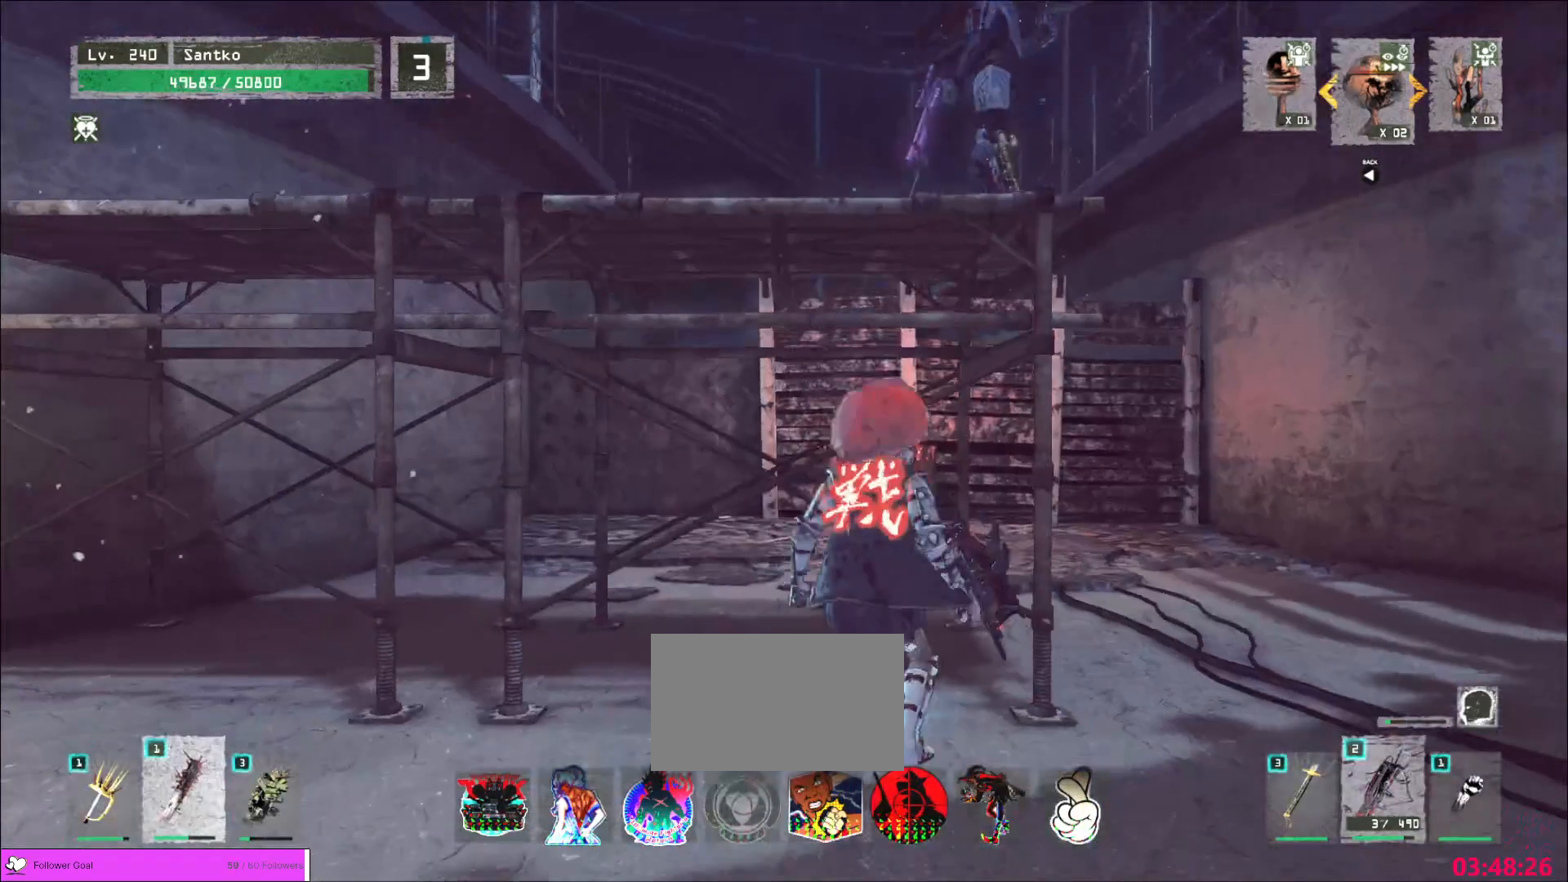
{"keys": [], "mouse": [], "events": []}
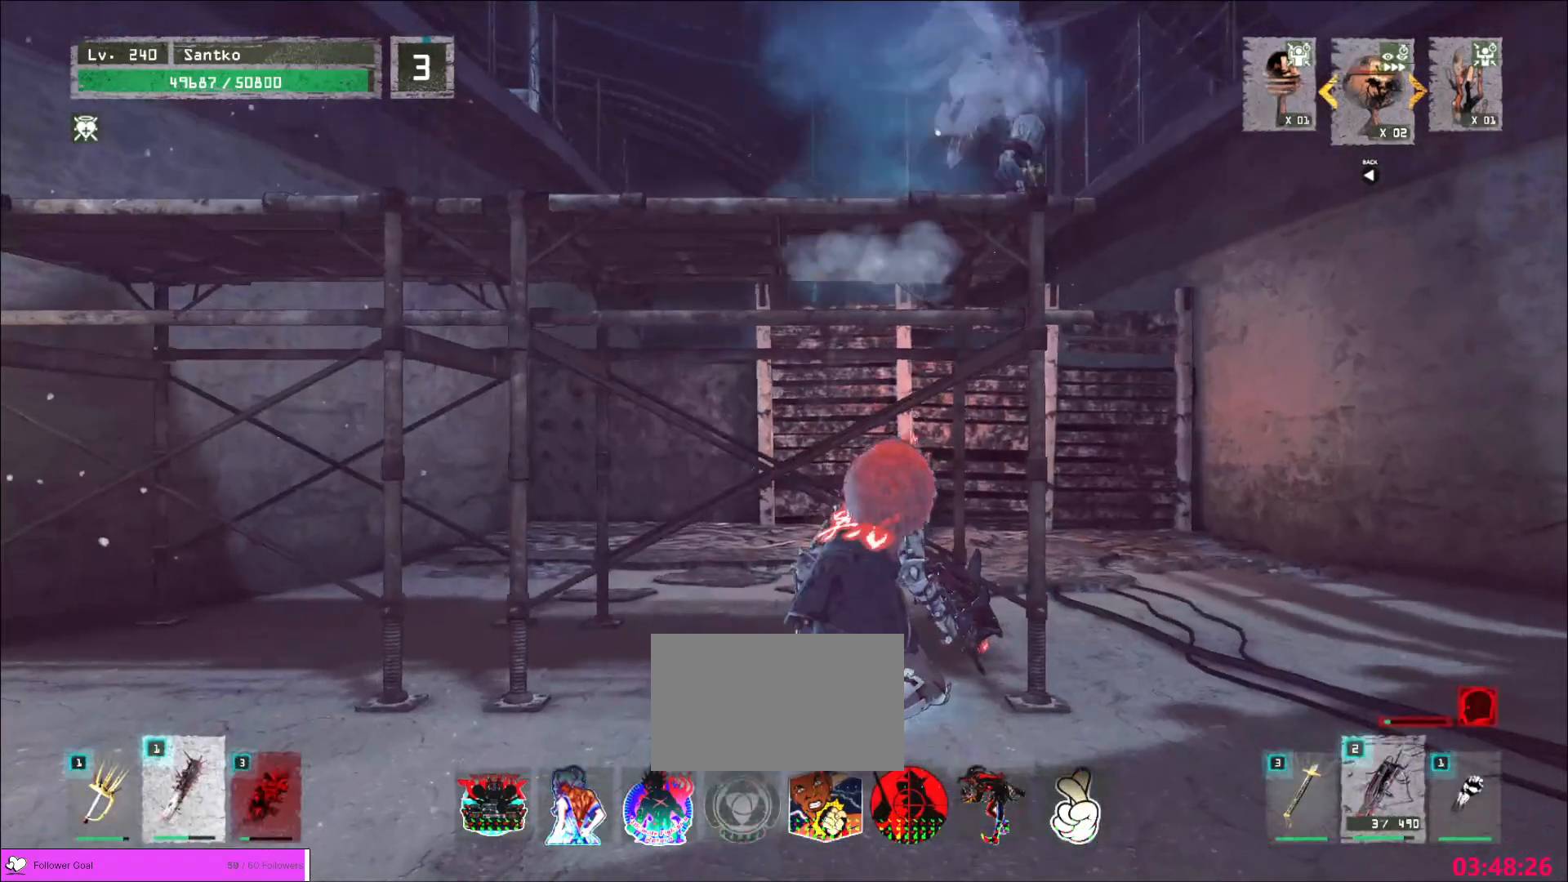
{"keys": [], "mouse": [], "events": []}
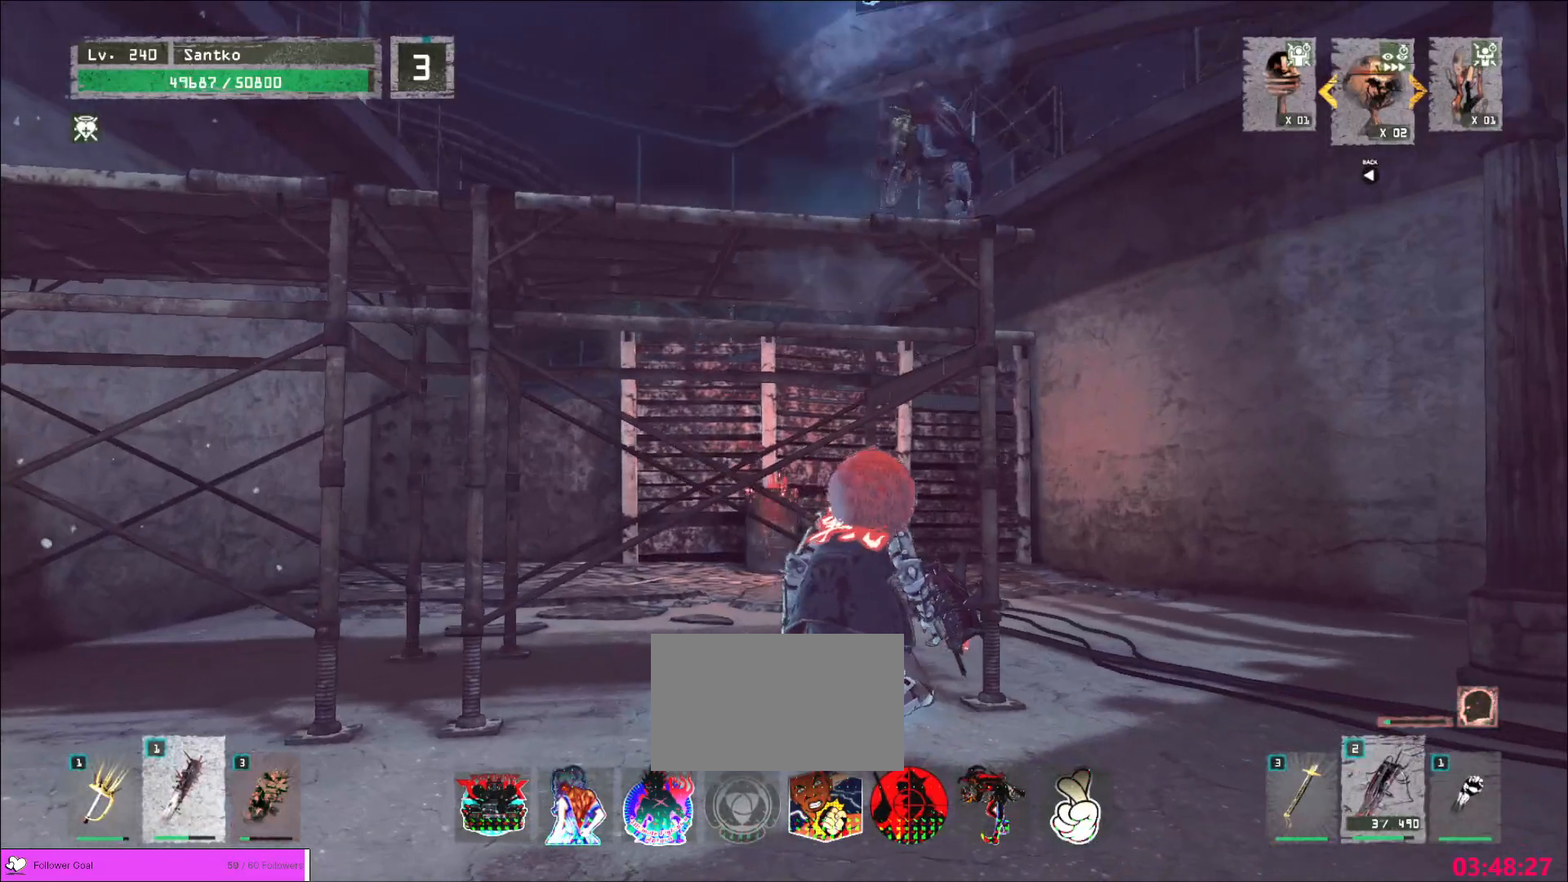
{"keys": [], "mouse": [], "events": []}
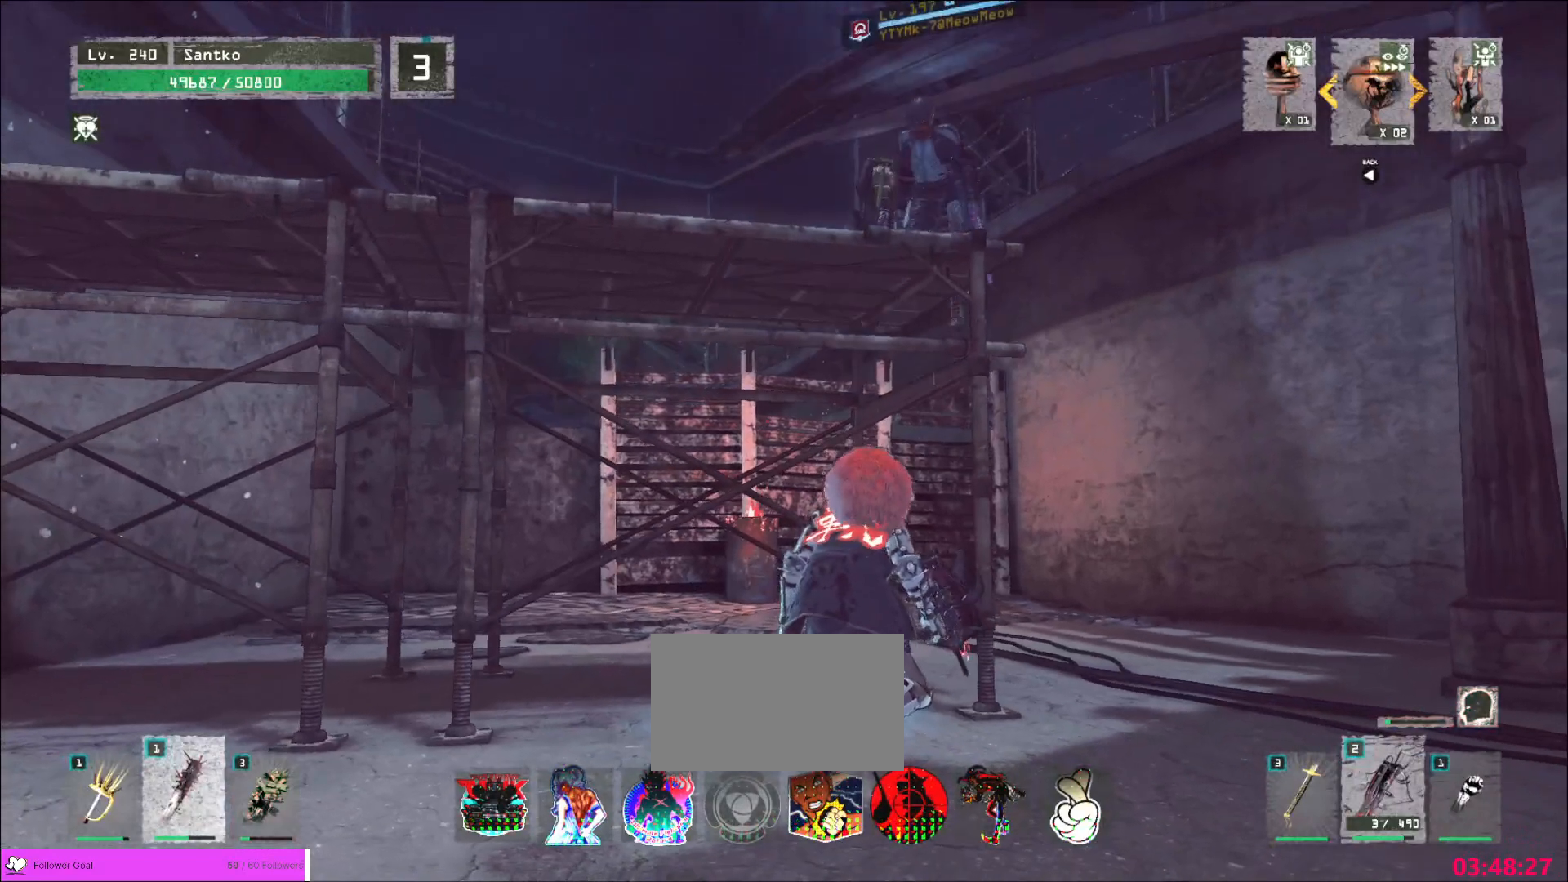
{"keys": [], "mouse": [], "events": []}
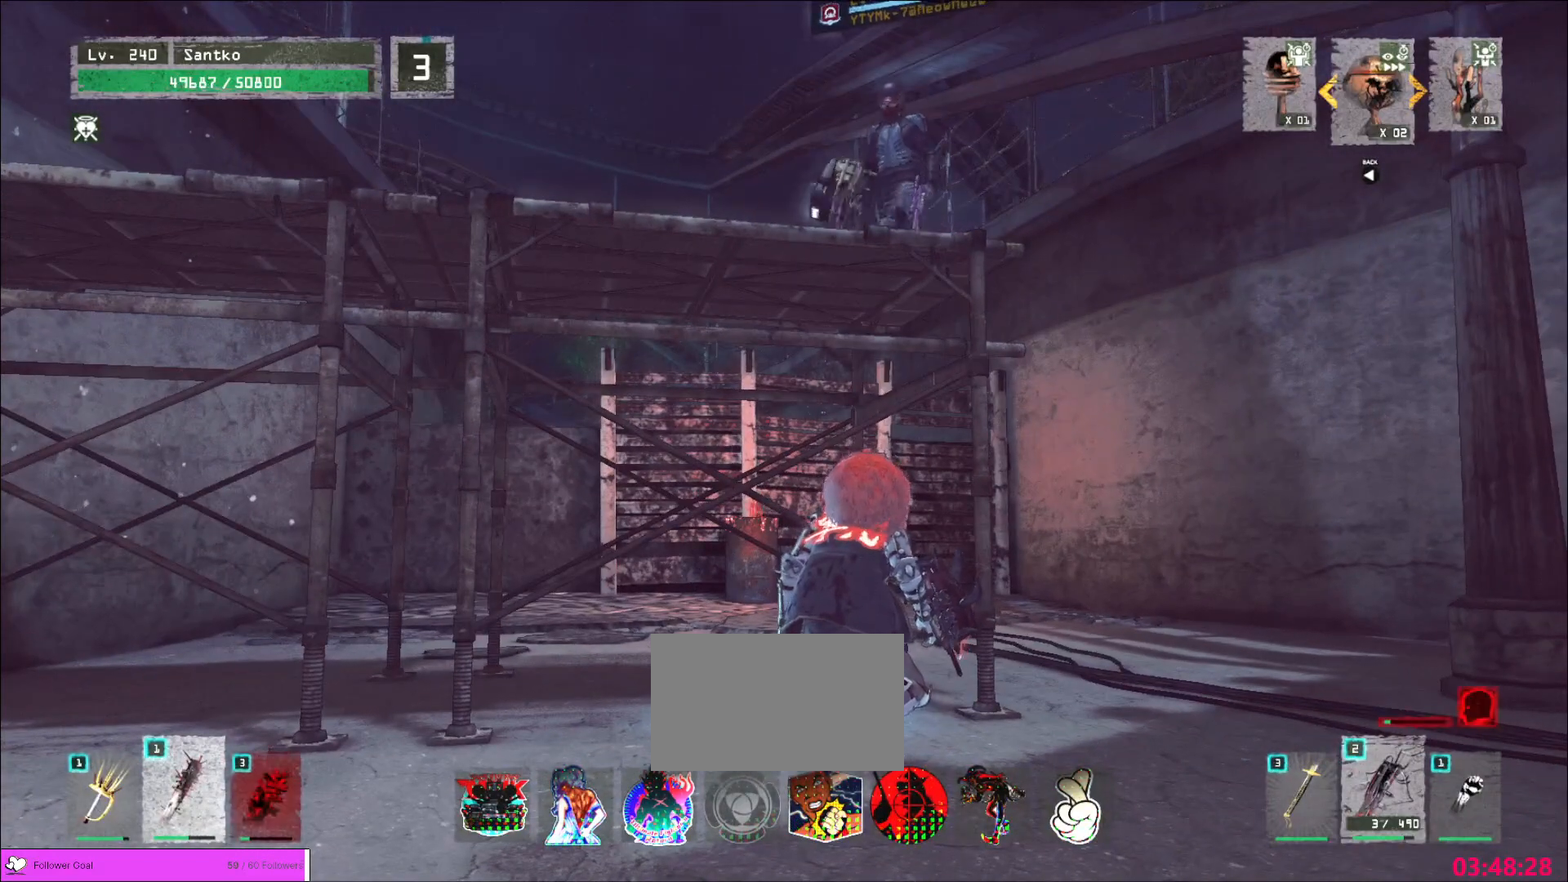
{"keys": [], "mouse": [], "events": []}
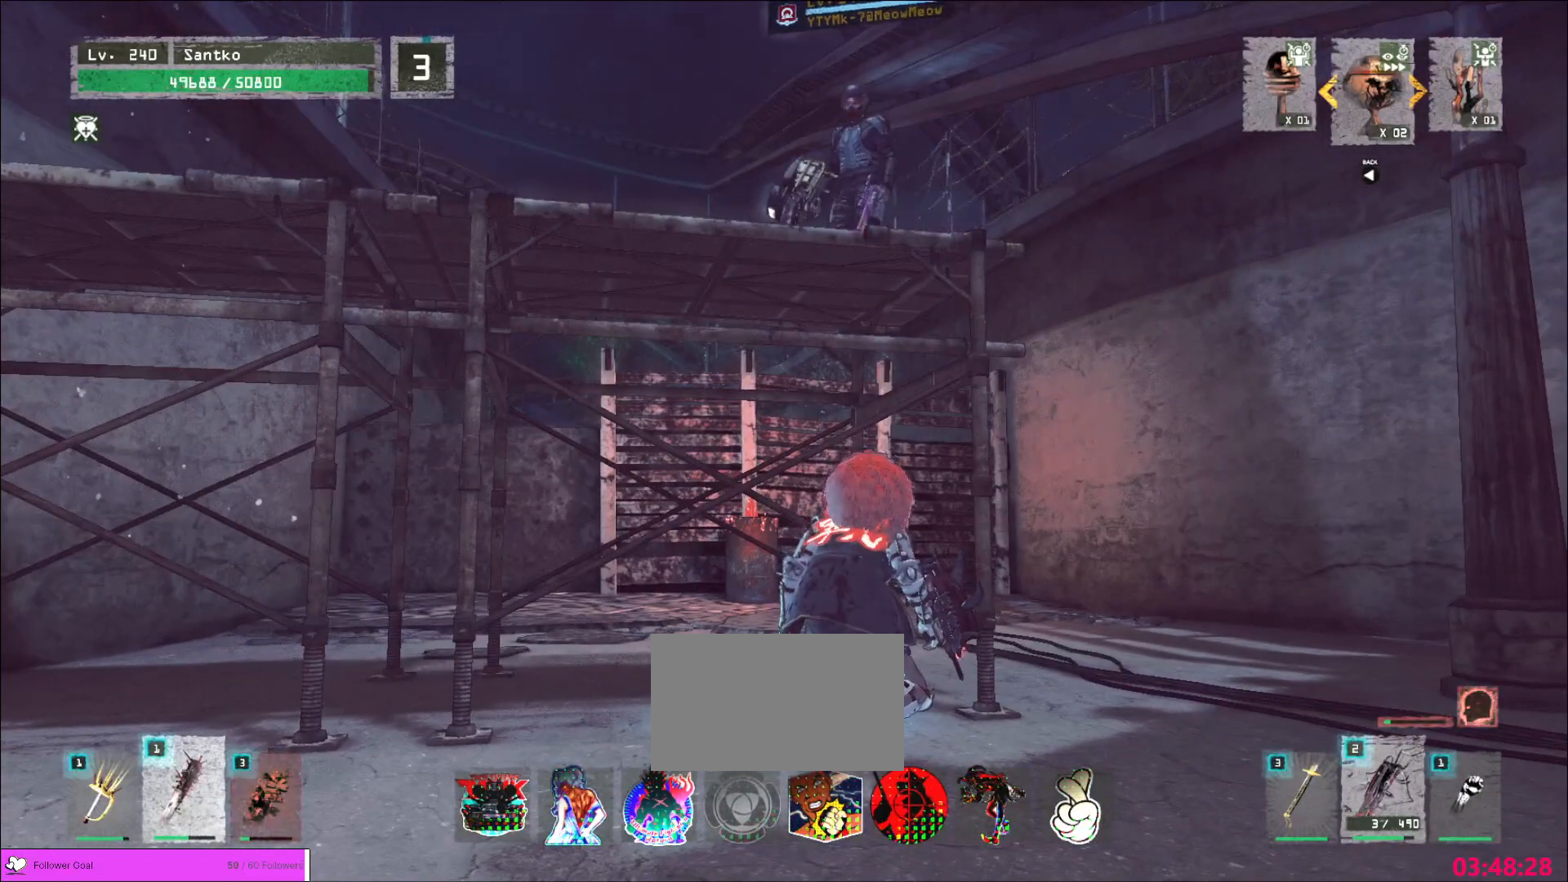
{"keys": [], "mouse": [], "events": []}
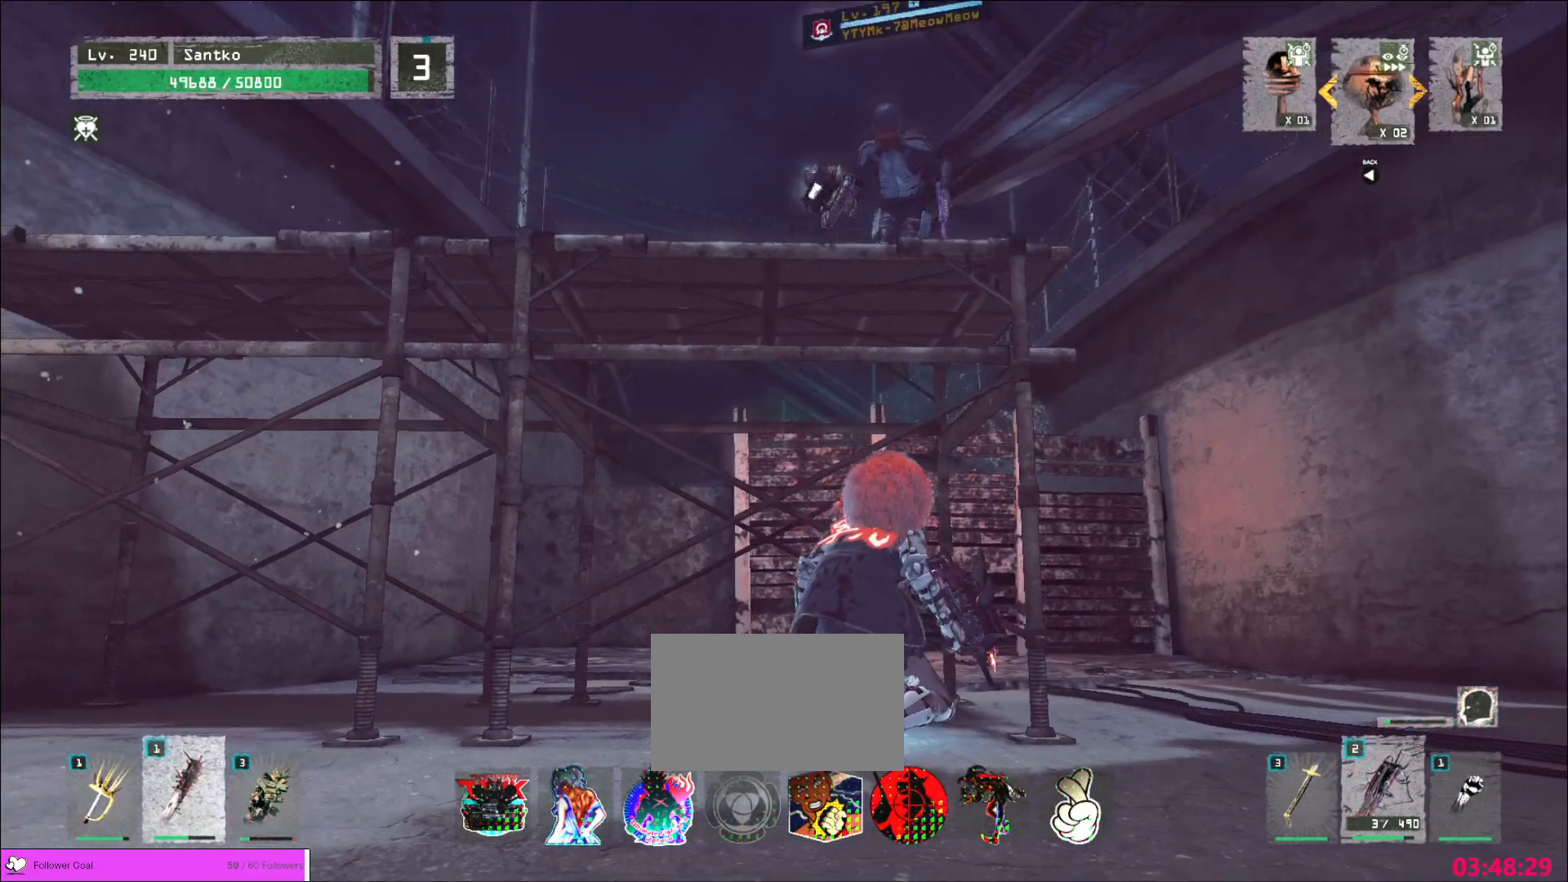
{"keys": [], "mouse": [], "events": [[360, "a", "down"], [480, "a", "up"]]}
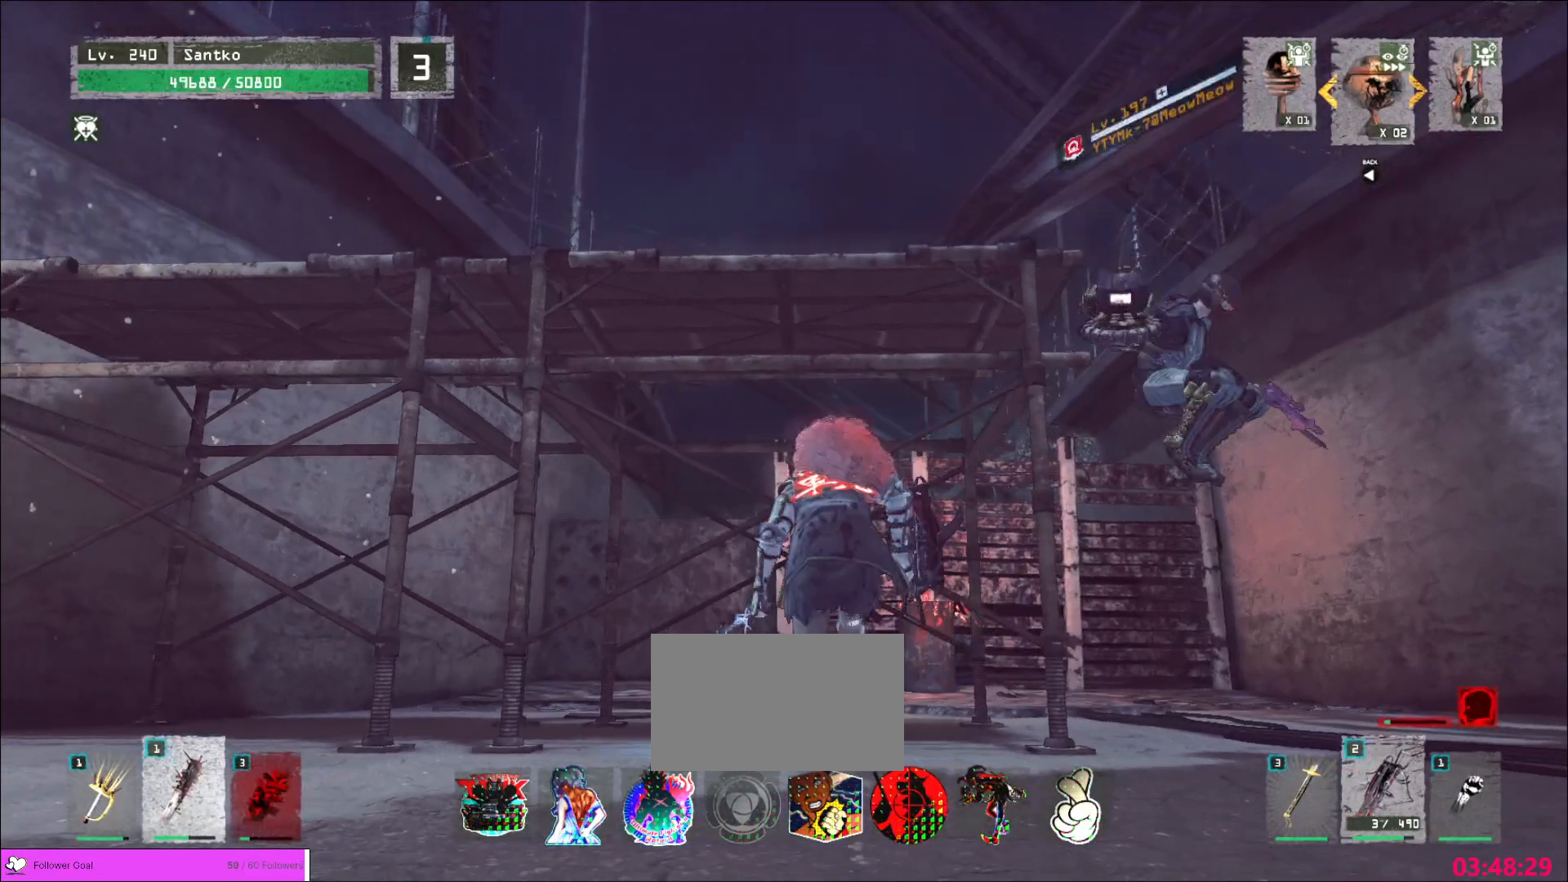
{"keys": ["d", "q", "w"], "mouse": [], "events": [[40, "a", "down"], [160, "ctrl", "down"], [160, "d", "down"], [160, "w", "down"], [280, "a", "up"], [320, "ctrl", "up"], [400, "mouse_left", "down"], [440, "mouse_left", "up"], [480, "q", "down"]]}
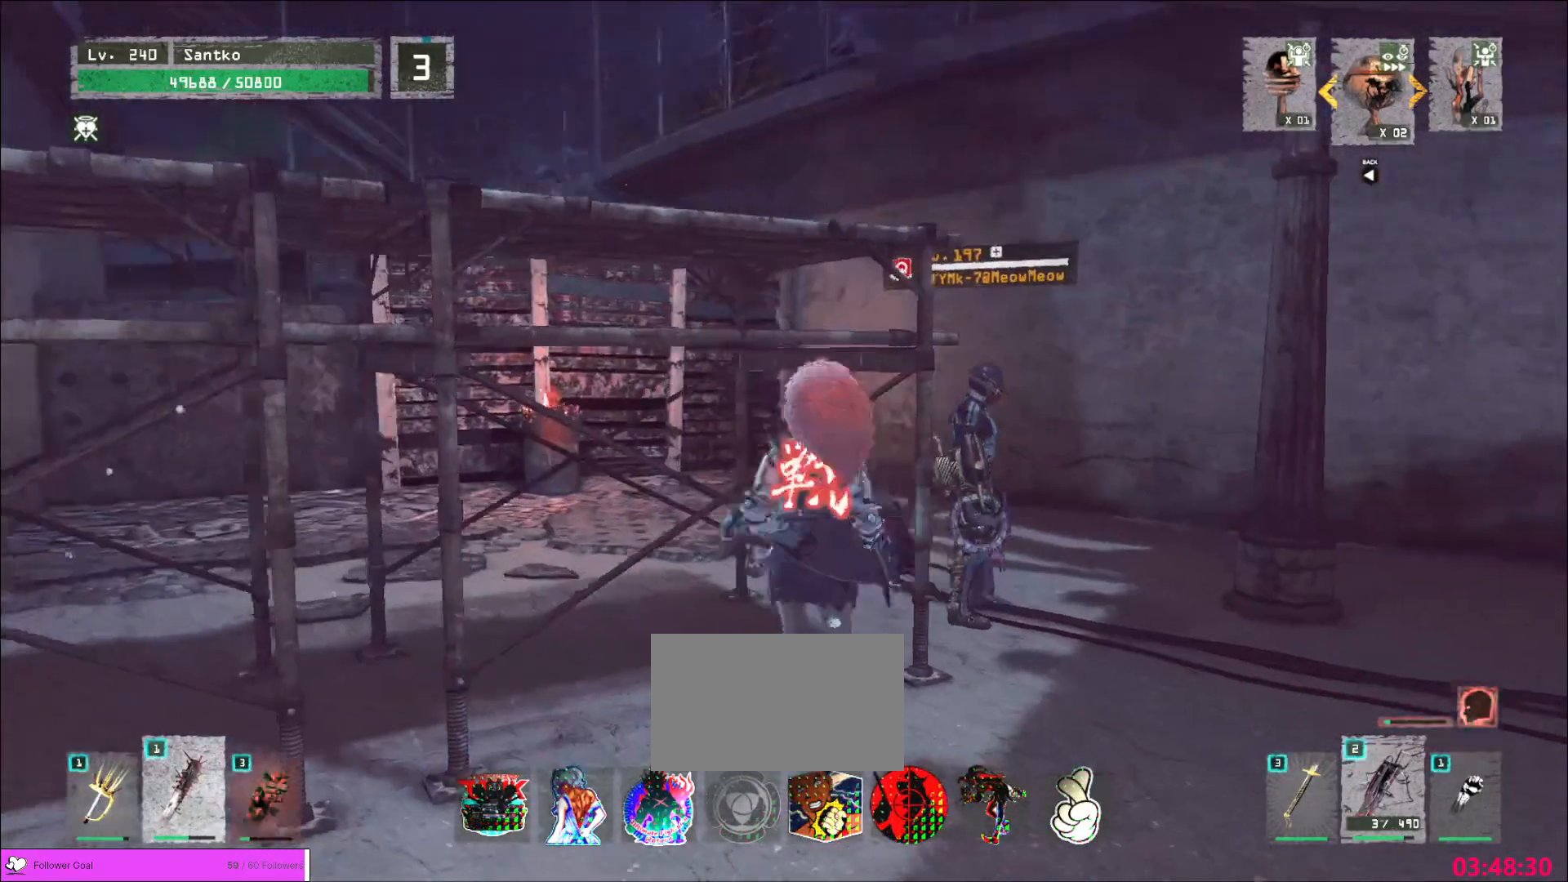
{"keys": ["w"], "mouse": [], "events": [[80, "q", "up"], [280, "d", "up"]]}
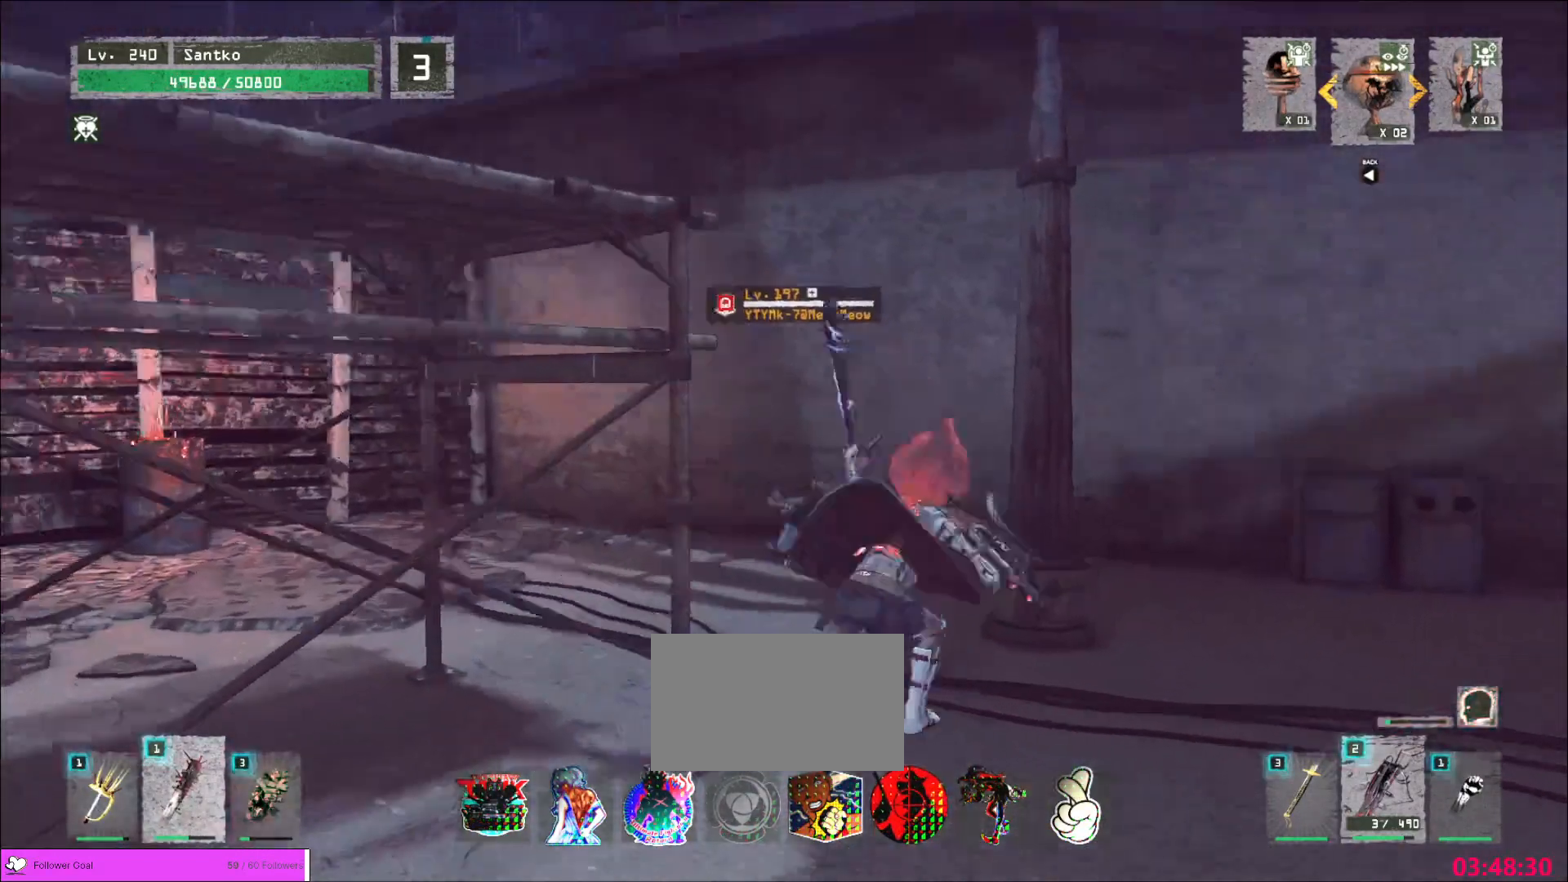
{"keys": ["s"], "mouse": ["wheel"], "events": [[200, "w", "up"], [280, "mouse_wheel", "down"], [520, "s", "down"]]}
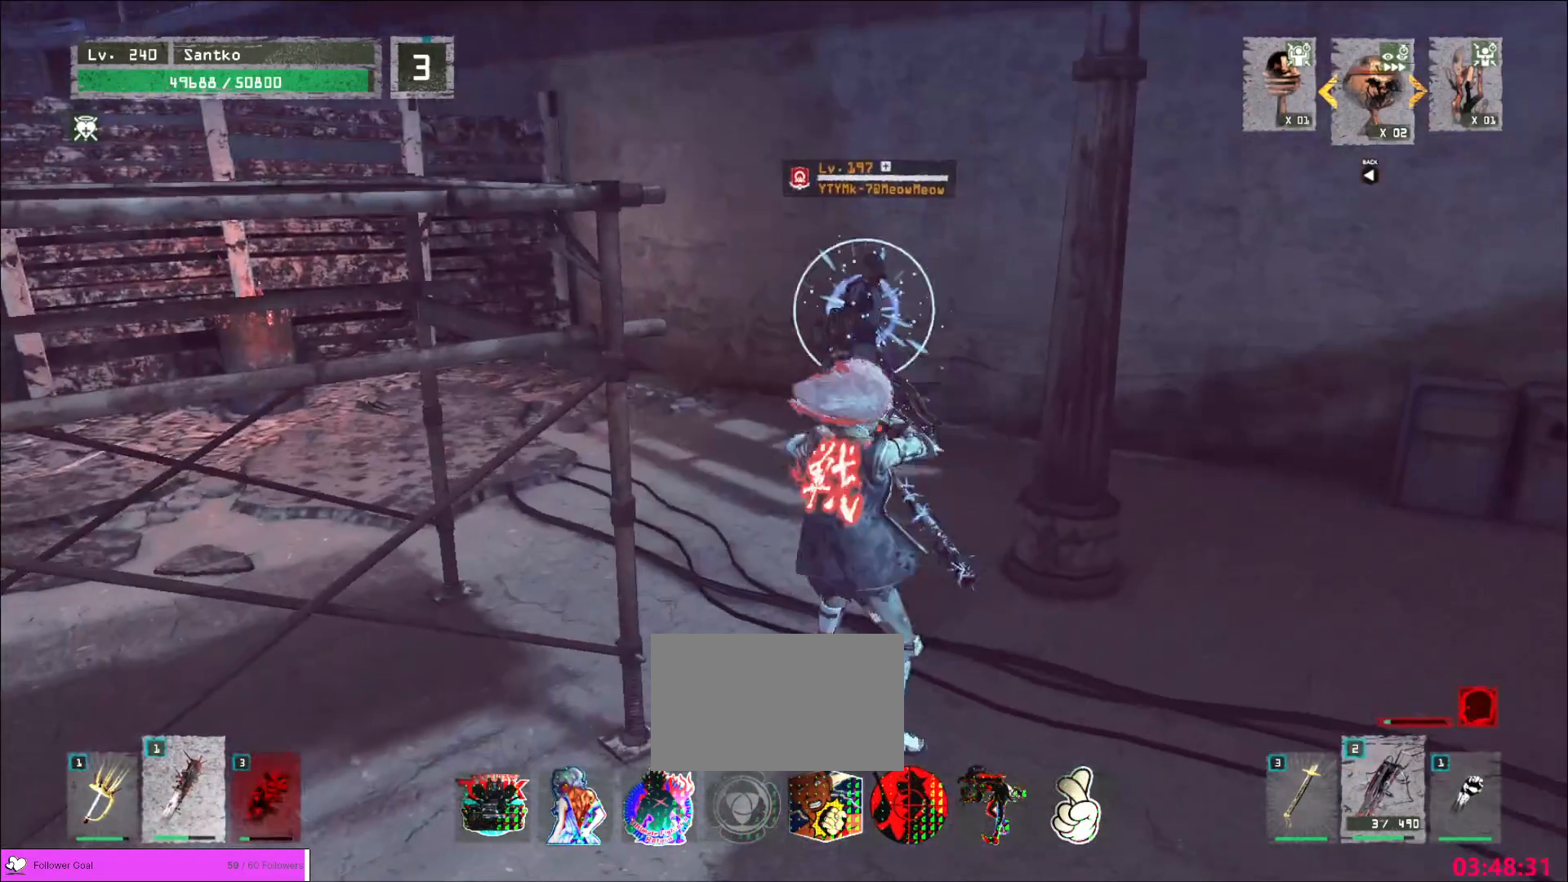
{"keys": ["w"], "mouse": [], "events": [[160, "mouse_wheel", "up"], [240, "mouse_wheel", "down"], [240, "s", "up"], [360, "mouse_wheel", "up"], [480, "w", "down"]]}
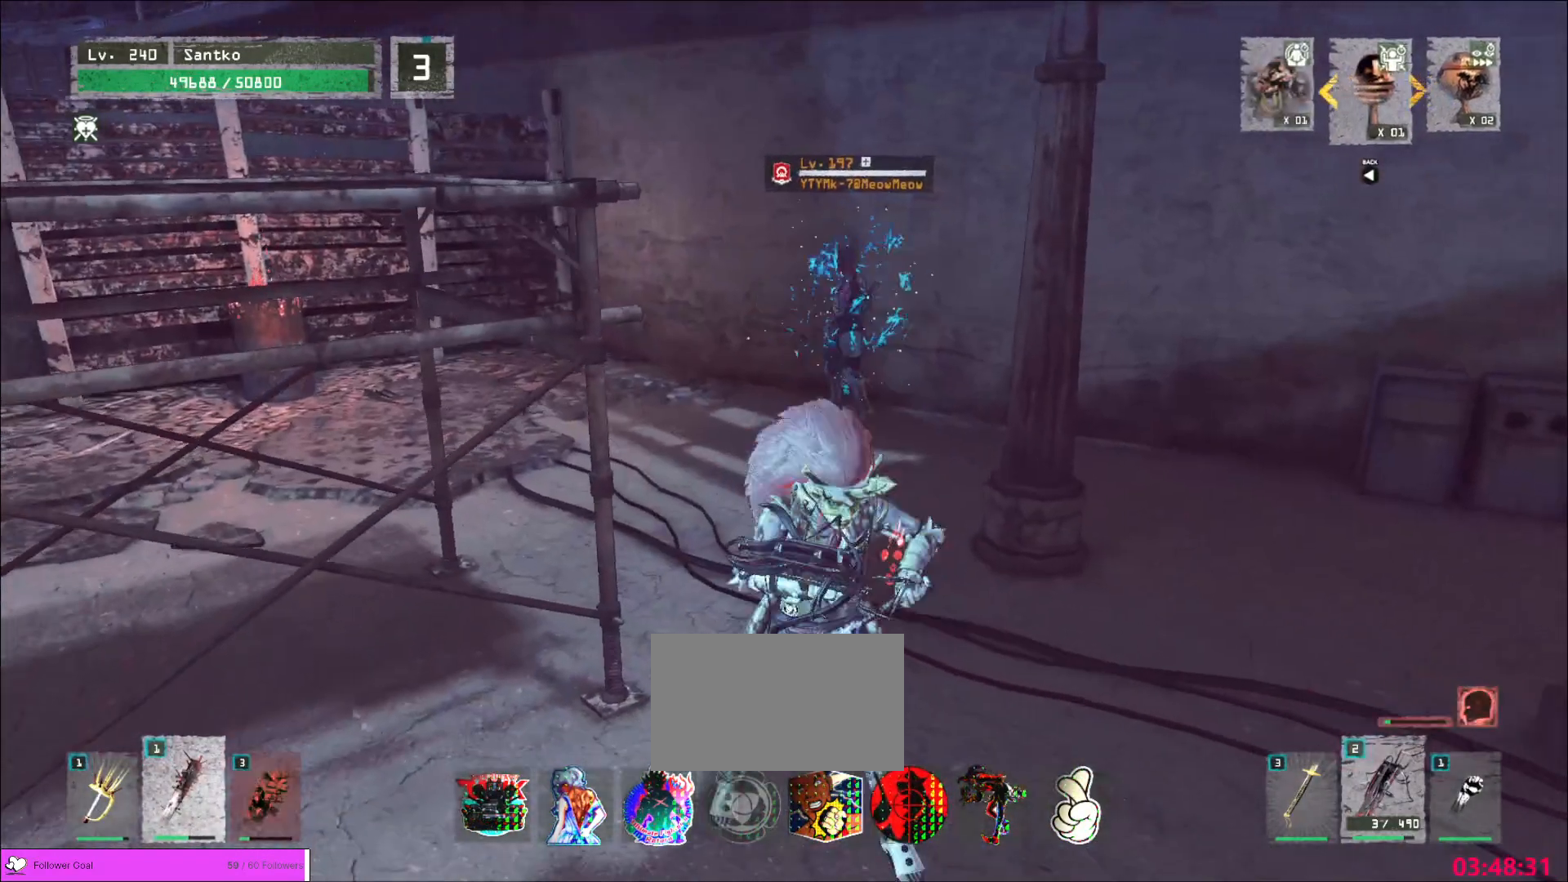
{"keys": ["w"], "mouse": [], "events": [[200, "mouse_wheel", "down"], [280, "mouse_wheel", "up"]]}
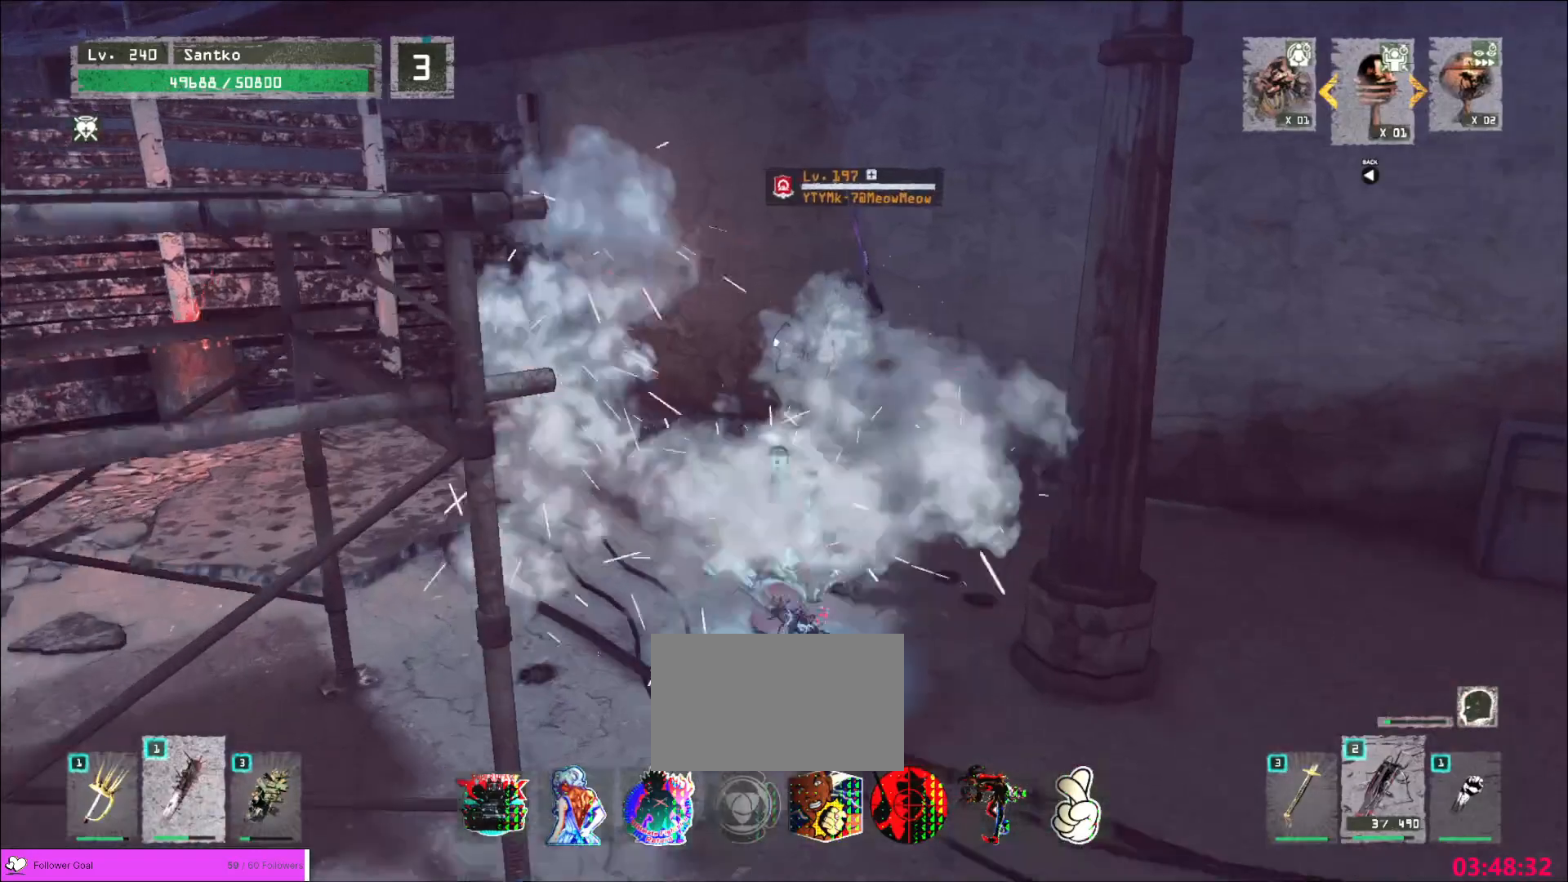
{"keys": ["w"], "mouse": [], "events": [[120, "mouse_left", "down"], [160, "q", "down"], [240, "q", "up"], [280, "mouse_left", "up"]]}
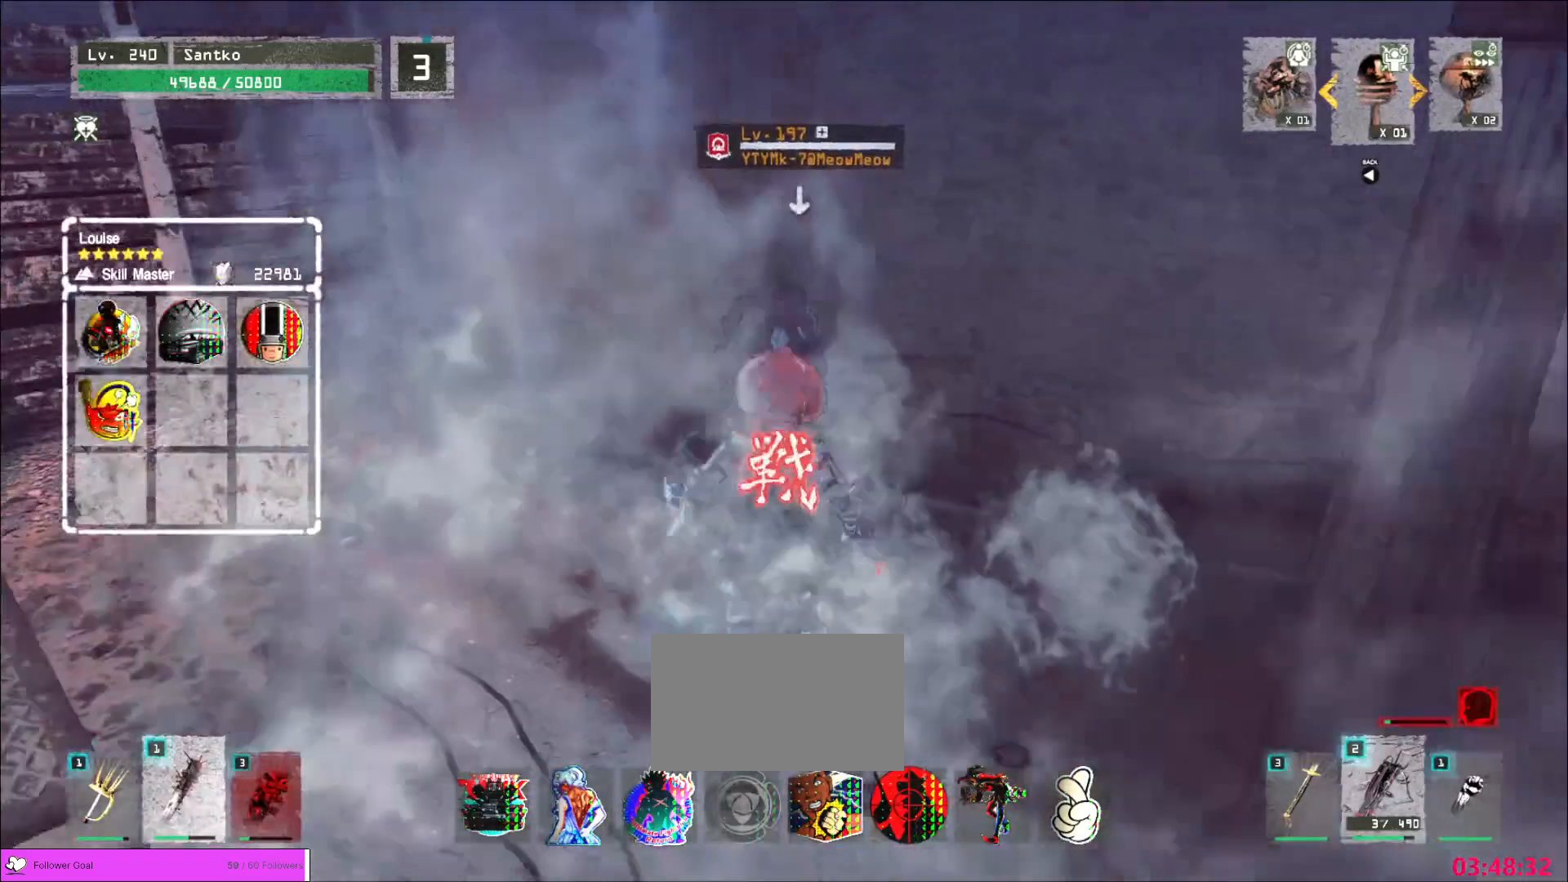
{"keys": [], "mouse": [], "events": [[400, "w", "up"], [440, "mouse_left", "down"], [520, "mouse_left", "up"]]}